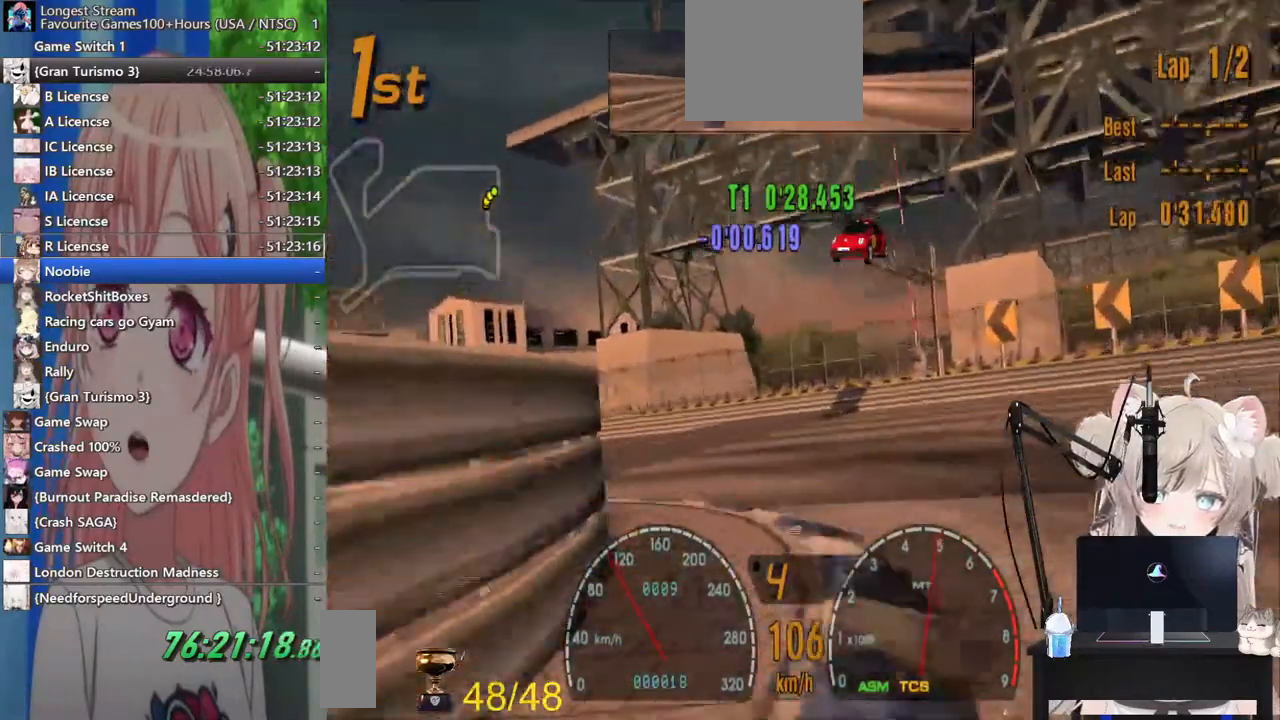
Gameplay with a controller (PlayStation layout); each line is a JSON object with the inputs held at the frame after it. "events" lists button and stick changes between this image and that frame as [ms after this image, input, new state], when the widget could be followed in between. Not read: R2.
{"buttons": [], "left_stick": "left", "right_stick": "center", "events": []}
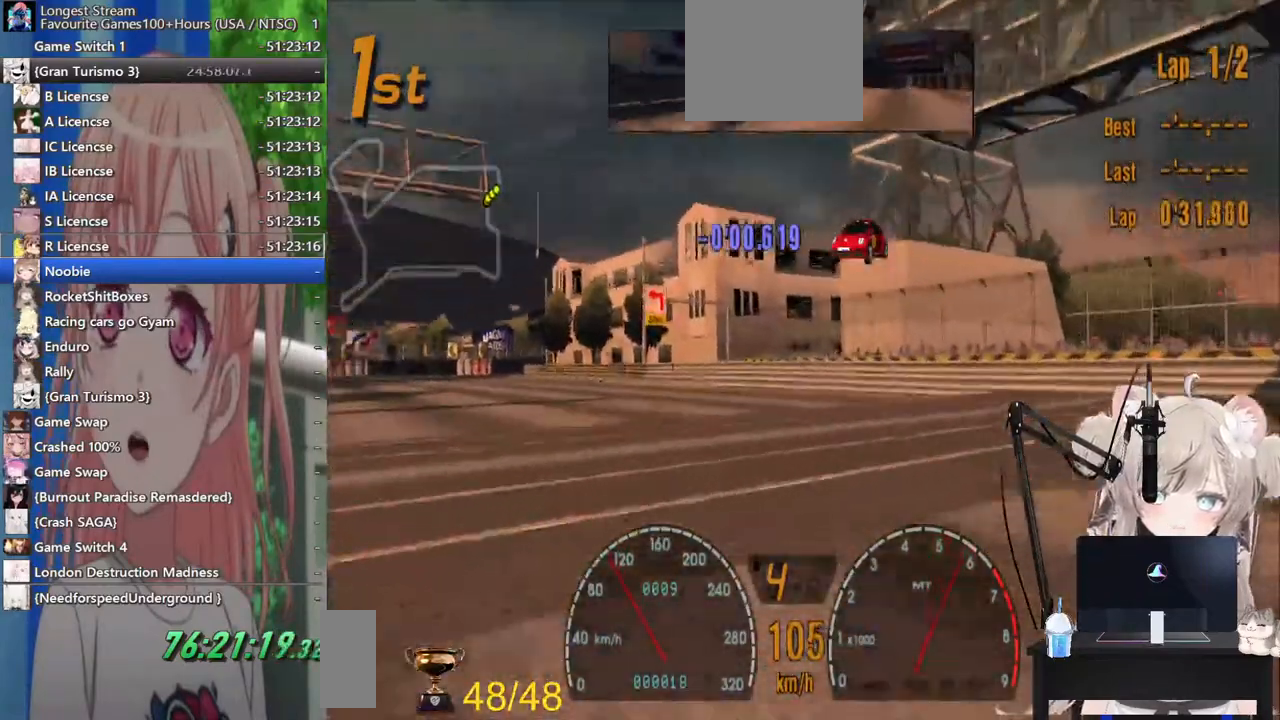
{"buttons": [], "left_stick": "left", "right_stick": "center", "events": []}
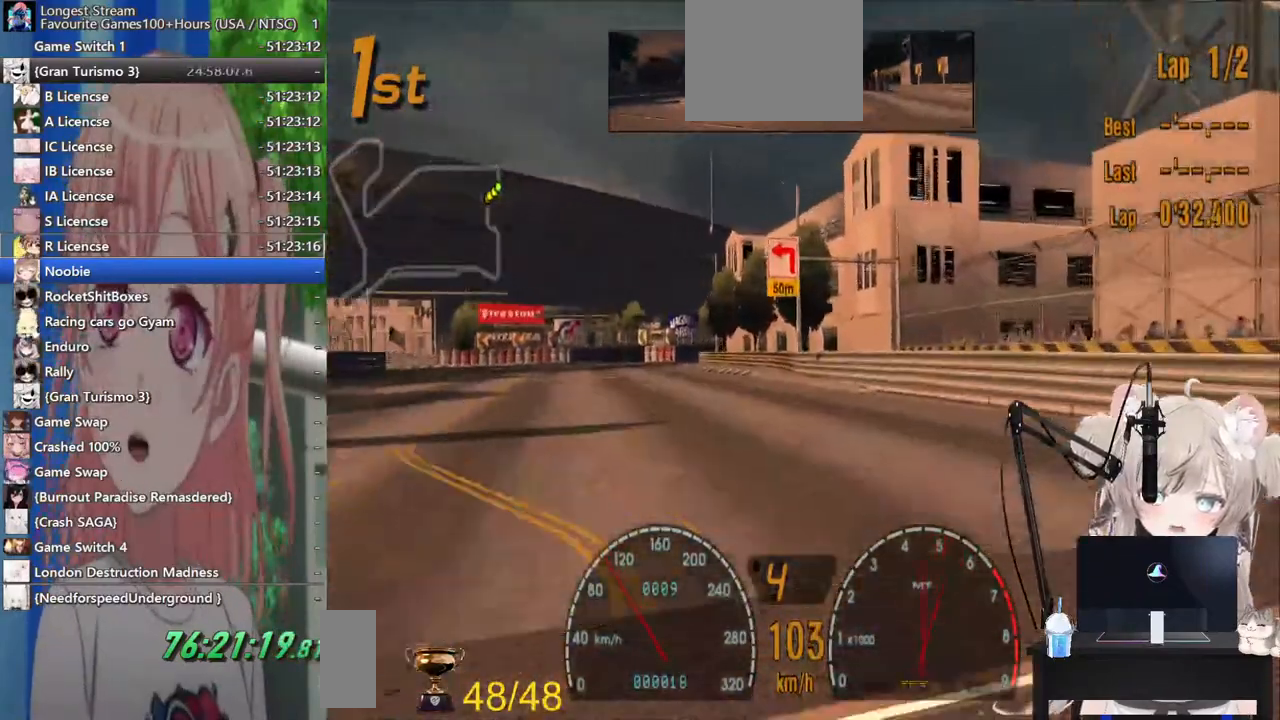
{"buttons": [], "left_stick": "center", "right_stick": "center", "events": [[483, "left_stick", "center"]]}
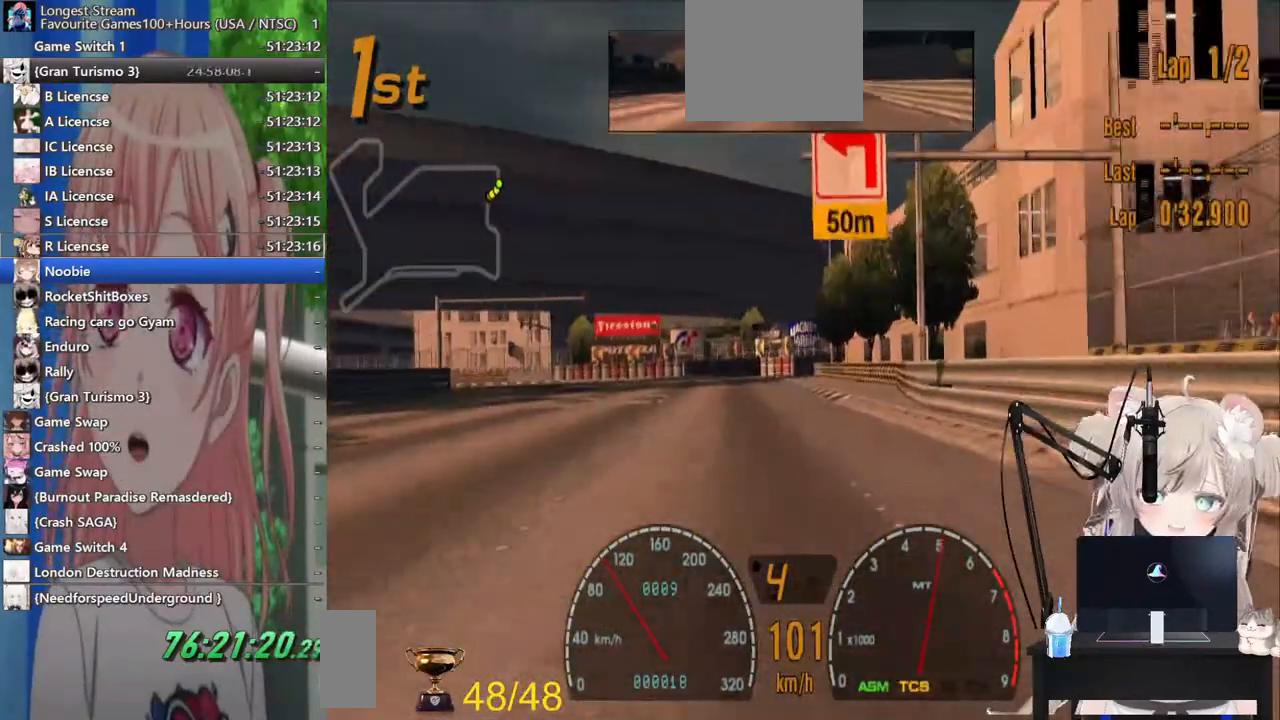
{"buttons": [], "left_stick": "left", "right_stick": "center", "events": [[83, "left_stick", "left"]]}
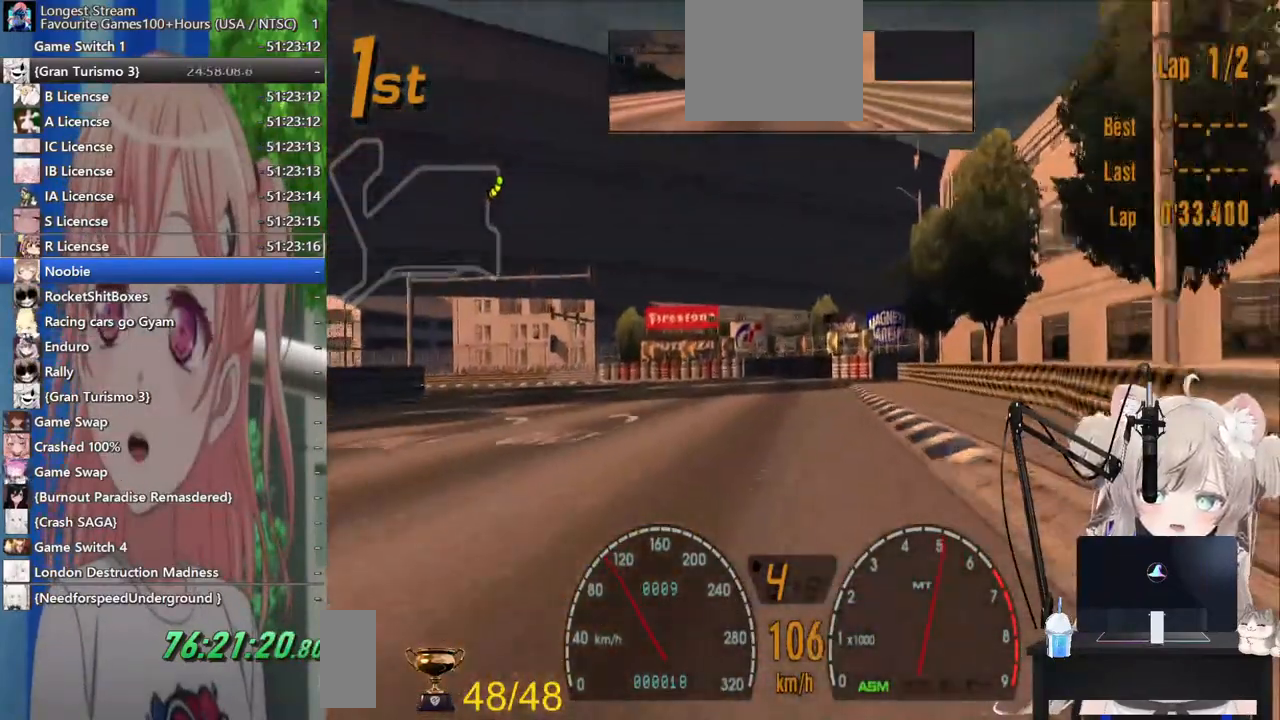
{"buttons": [], "left_stick": "left", "right_stick": "center", "events": []}
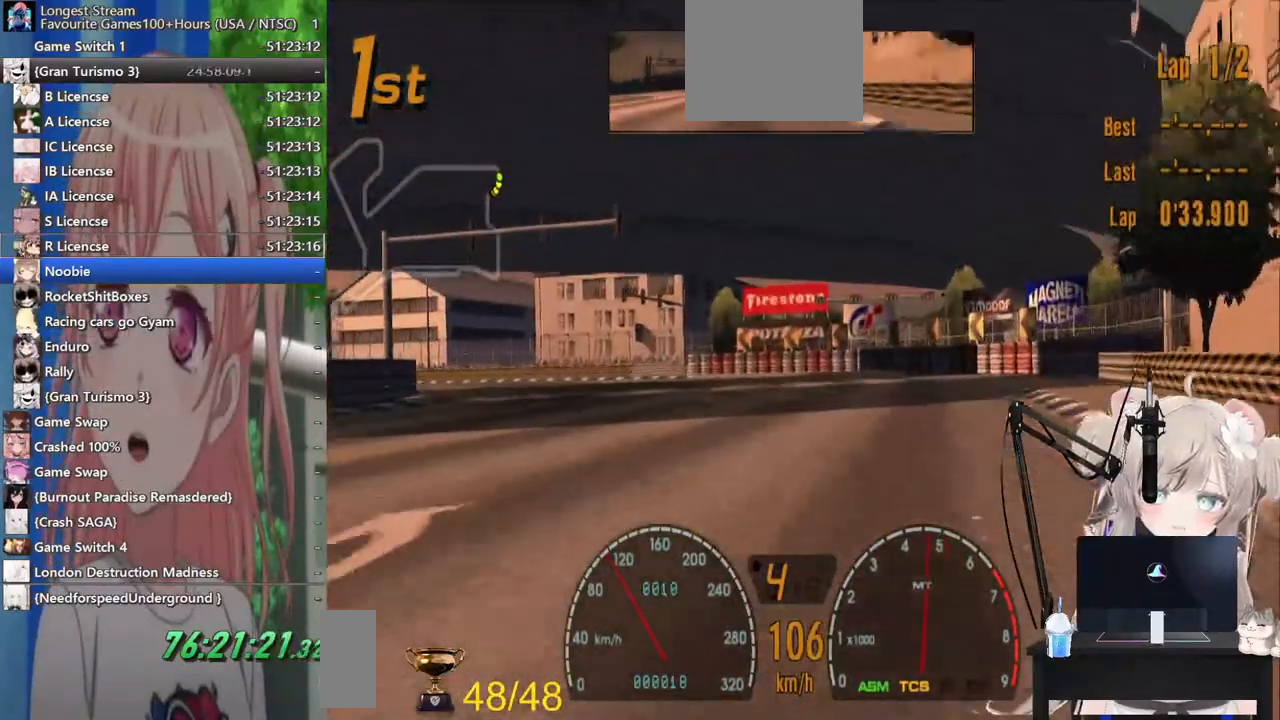
{"buttons": [], "left_stick": "left", "right_stick": "center", "events": []}
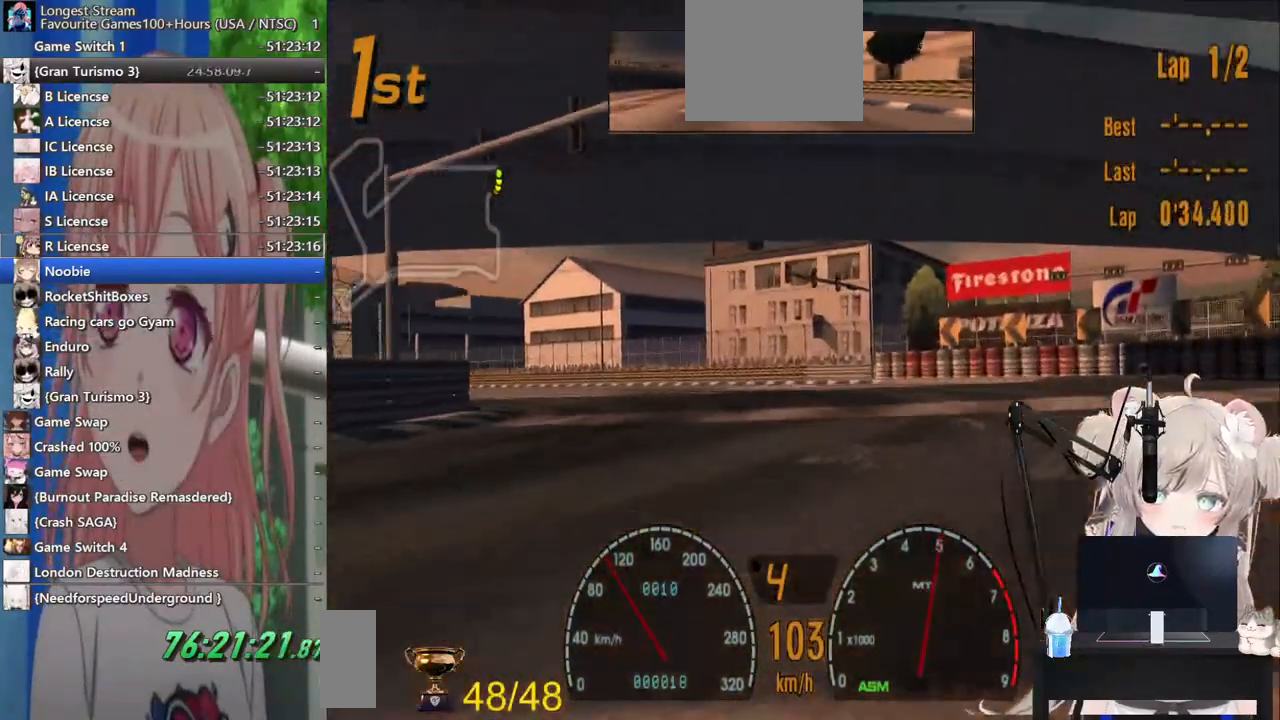
{"buttons": [], "left_stick": "left", "right_stick": "center", "events": []}
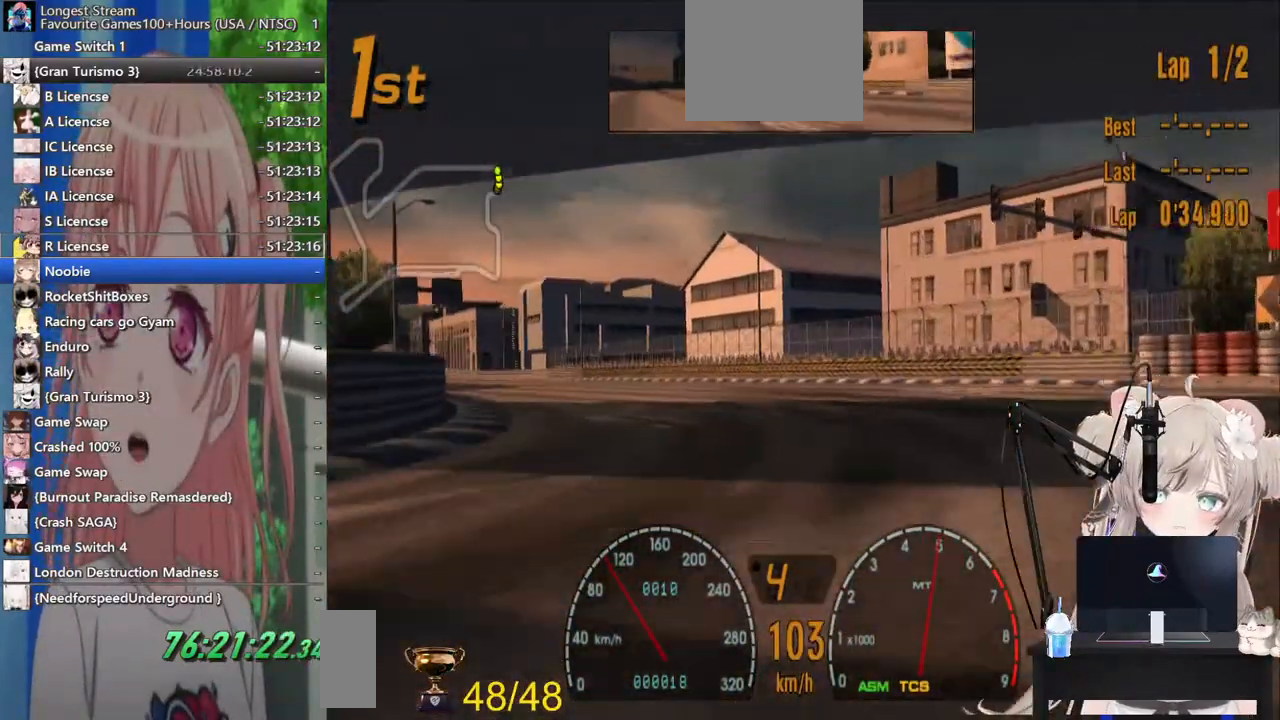
{"buttons": [], "left_stick": "left", "right_stick": "center", "events": []}
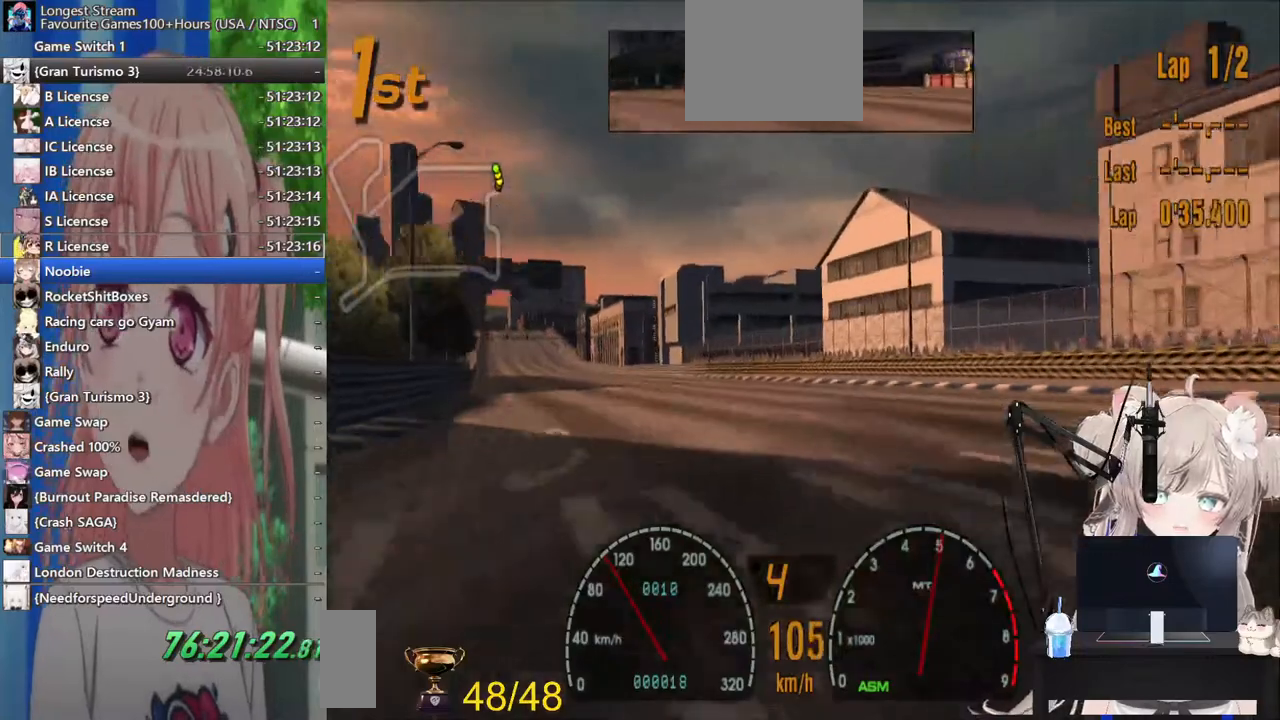
{"buttons": [], "left_stick": "center", "right_stick": "center", "events": [[433, "left_stick", "center"]]}
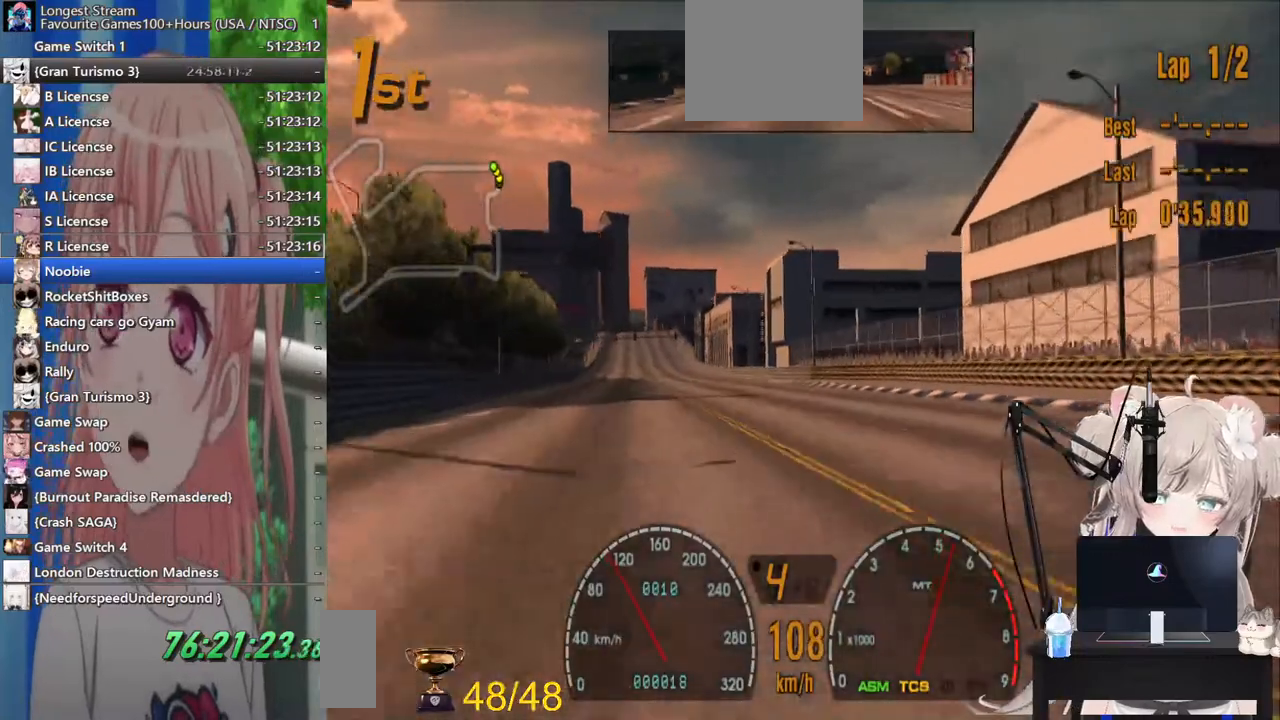
{"buttons": [], "left_stick": "center", "right_stick": "center", "events": []}
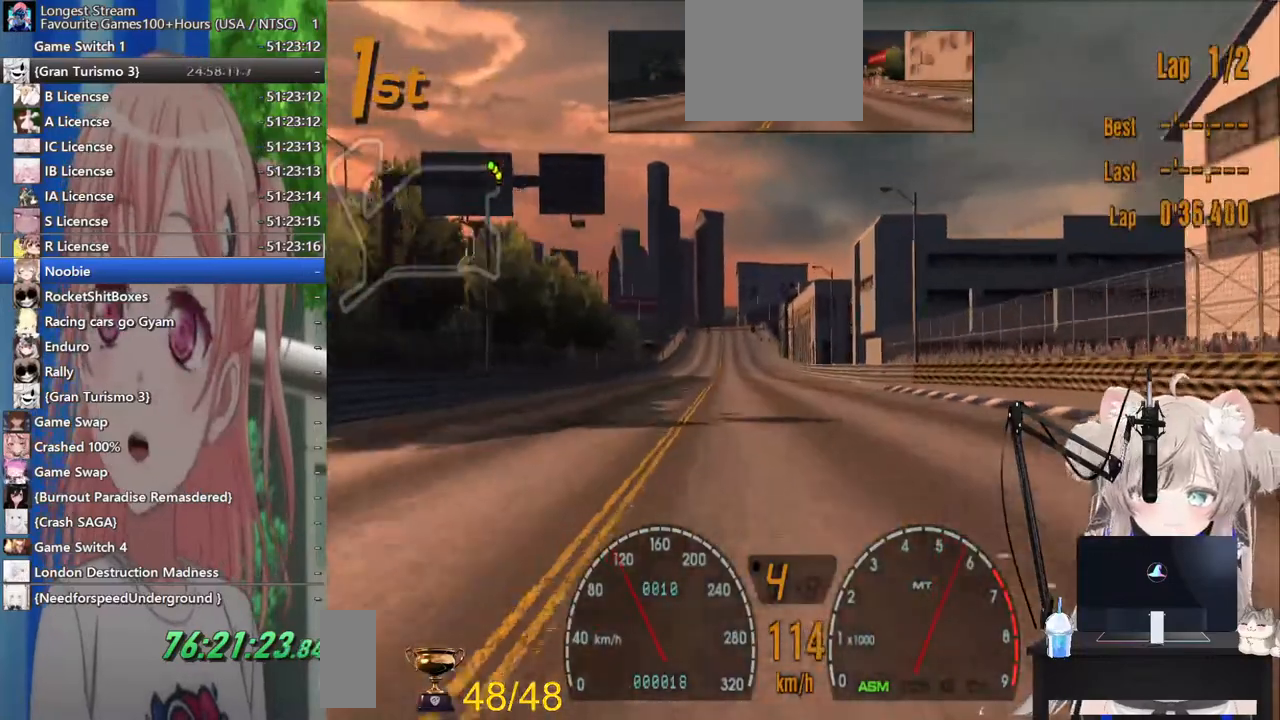
{"buttons": [], "left_stick": "center", "right_stick": "center", "events": []}
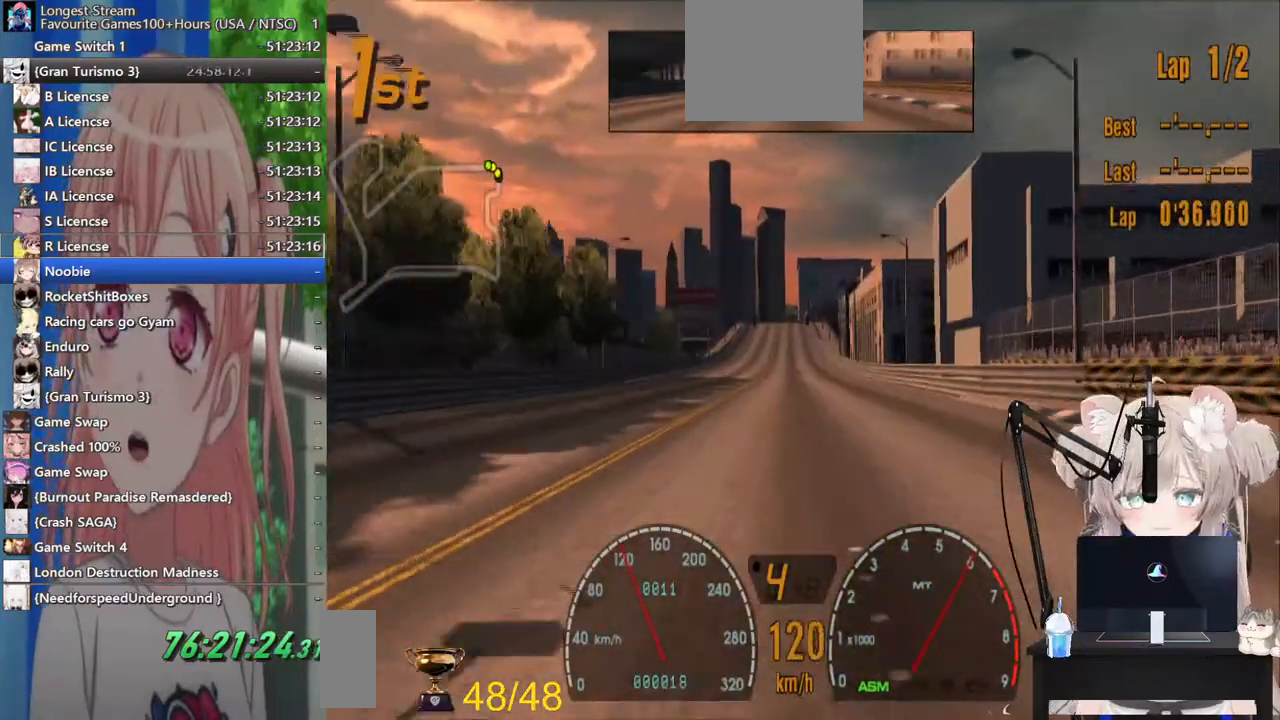
{"buttons": [], "left_stick": "center", "right_stick": "center", "events": []}
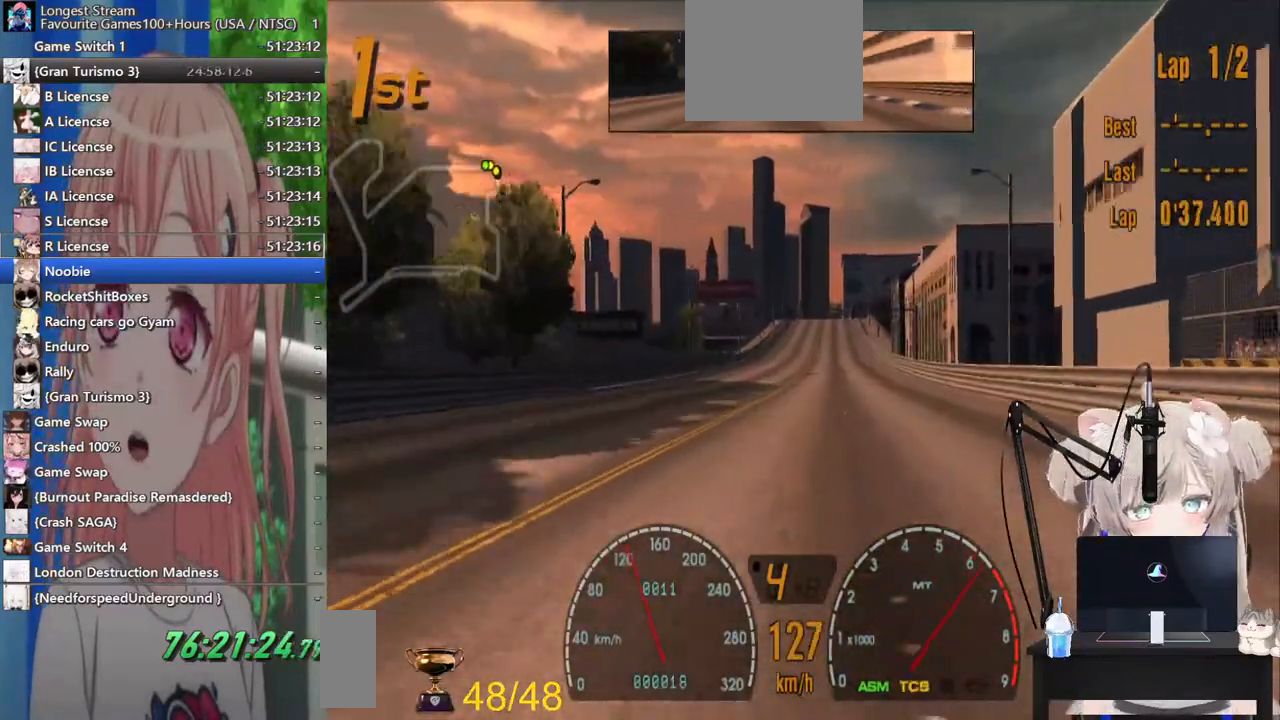
{"buttons": [], "left_stick": "center", "right_stick": "center", "events": [[133, "CROSS", "down"], [283, "CROSS", "up"]]}
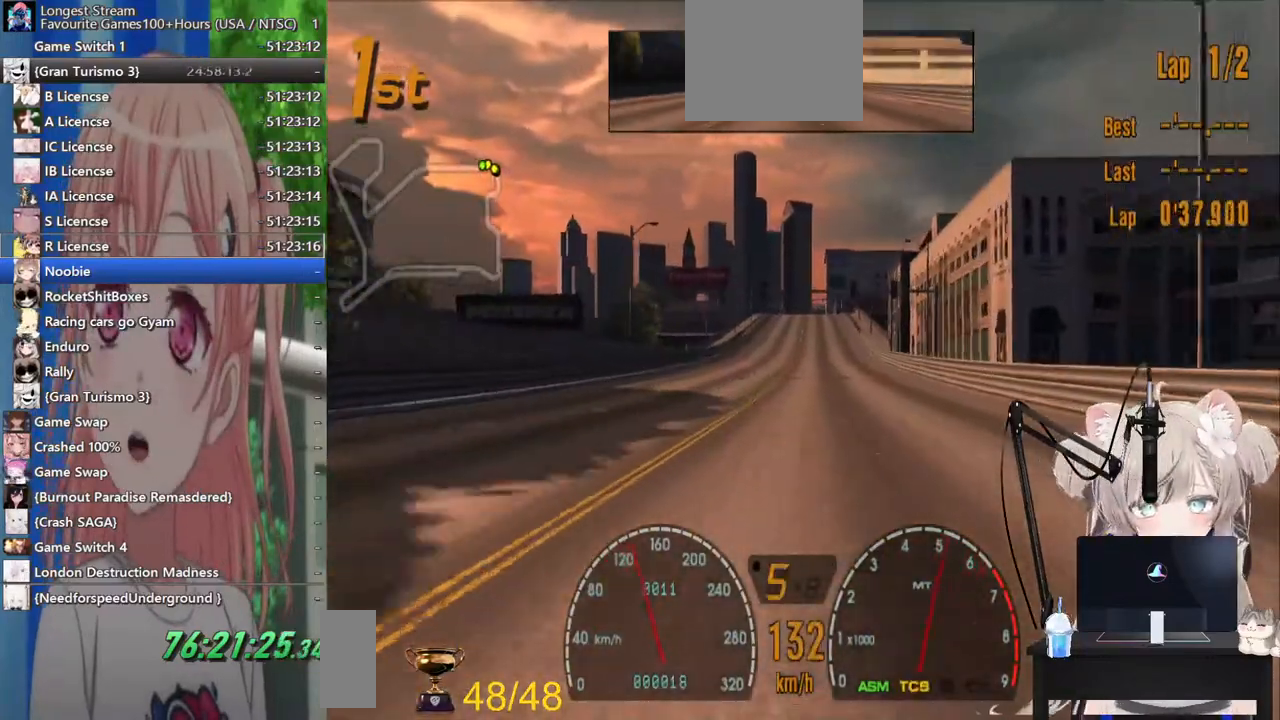
{"buttons": [], "left_stick": "center", "right_stick": "center", "events": []}
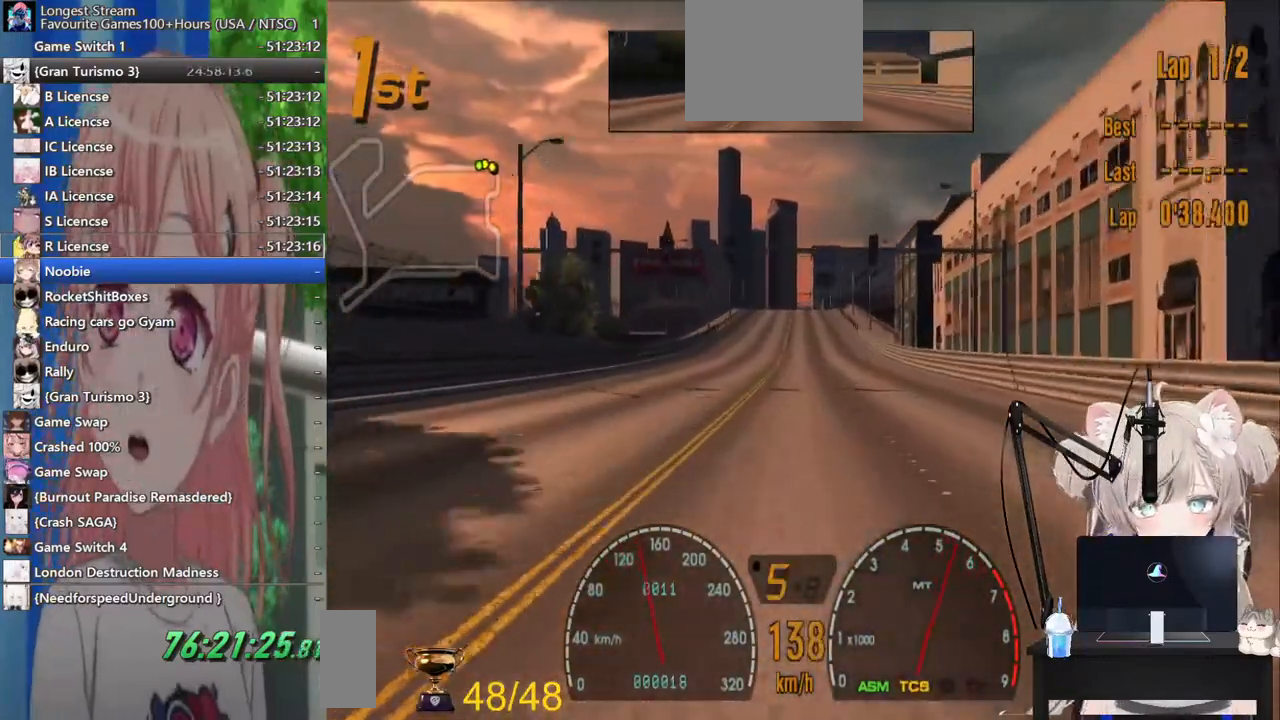
{"buttons": [], "left_stick": "center", "right_stick": "center", "events": []}
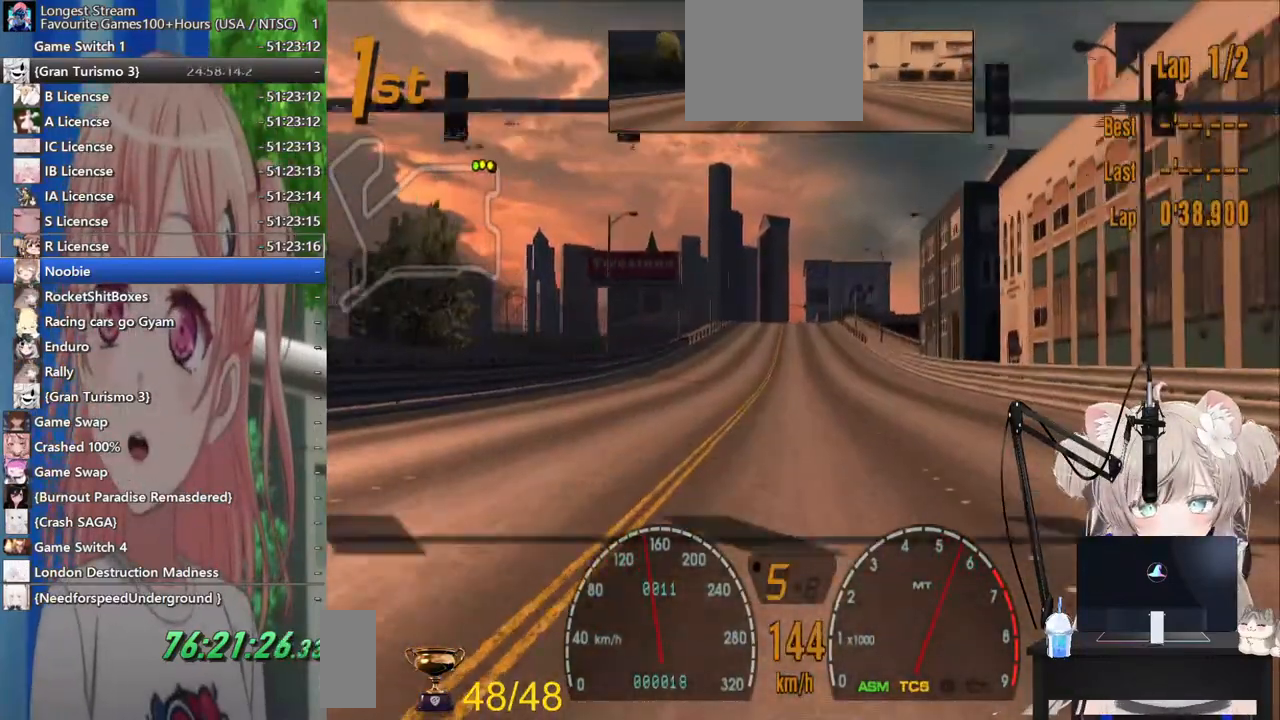
{"buttons": [], "left_stick": "center", "right_stick": "center", "events": [[183, "R1", "down"], [300, "R1", "up"]]}
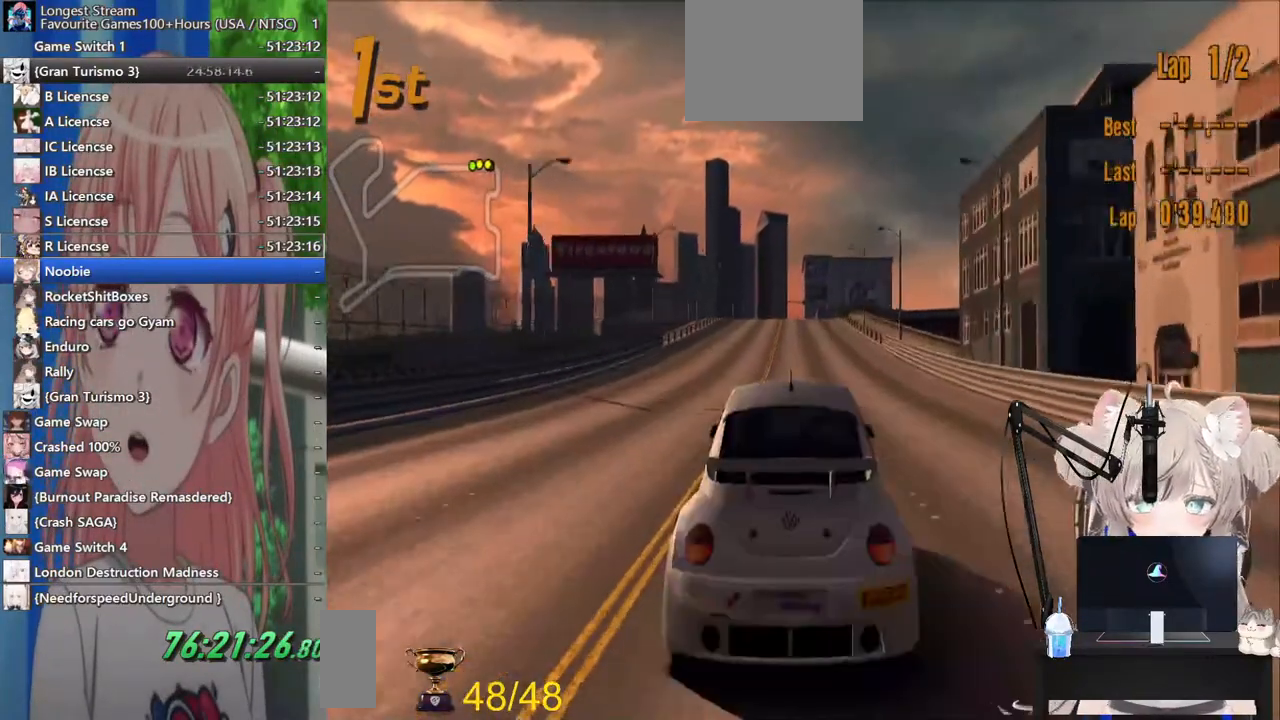
{"buttons": ["L1"], "left_stick": "center", "right_stick": "center", "events": [[367, "L1", "down"]]}
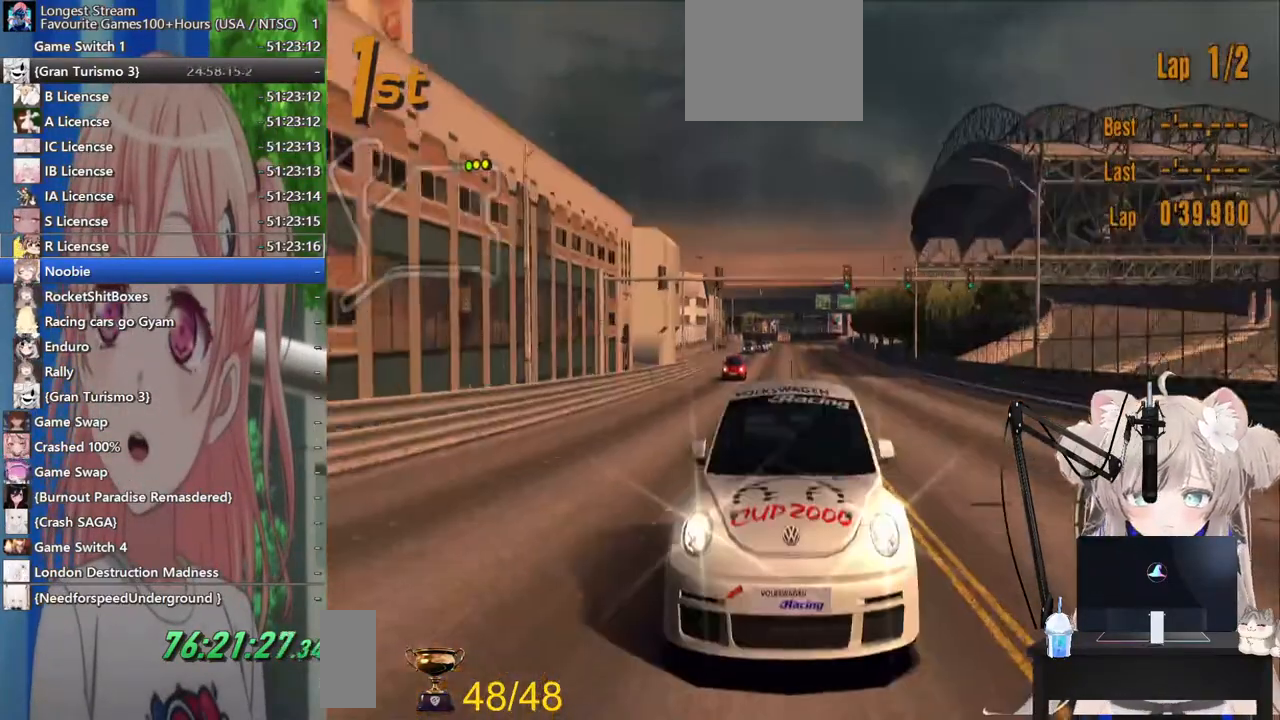
{"buttons": ["L1"], "left_stick": "center", "right_stick": "center", "events": []}
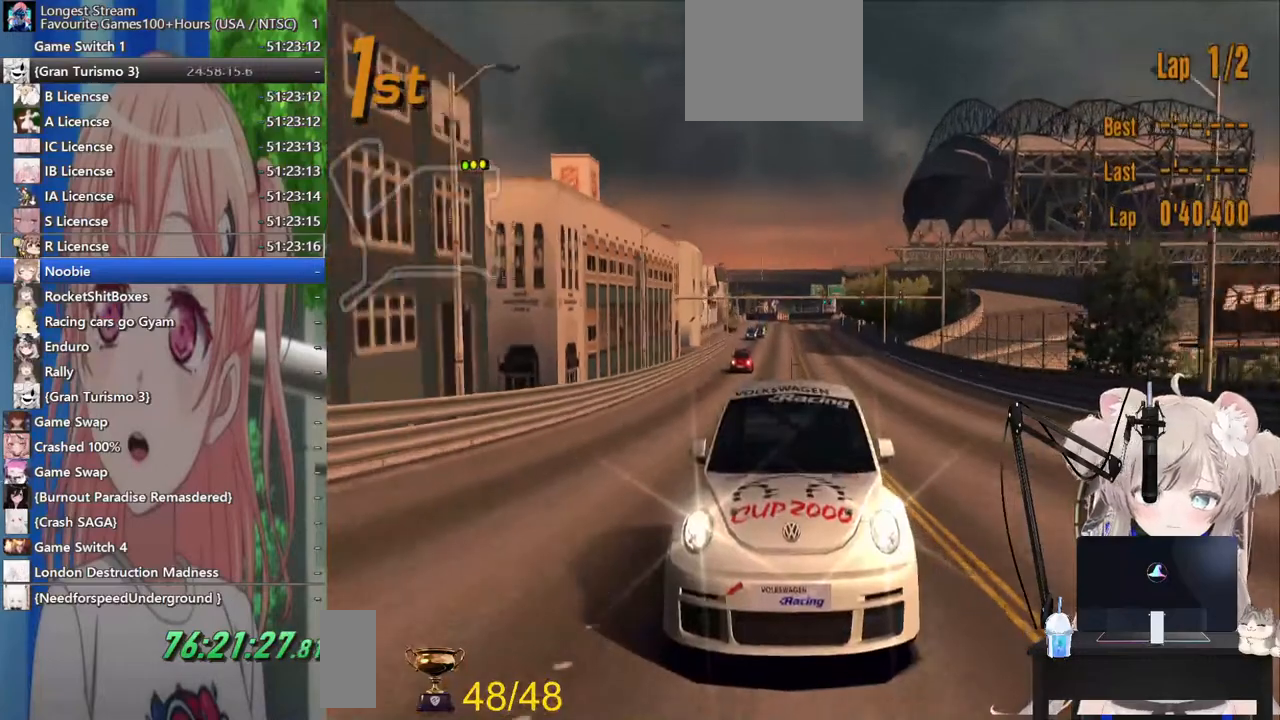
{"buttons": [], "left_stick": "center", "right_stick": "center", "events": [[133, "L1", "up"]]}
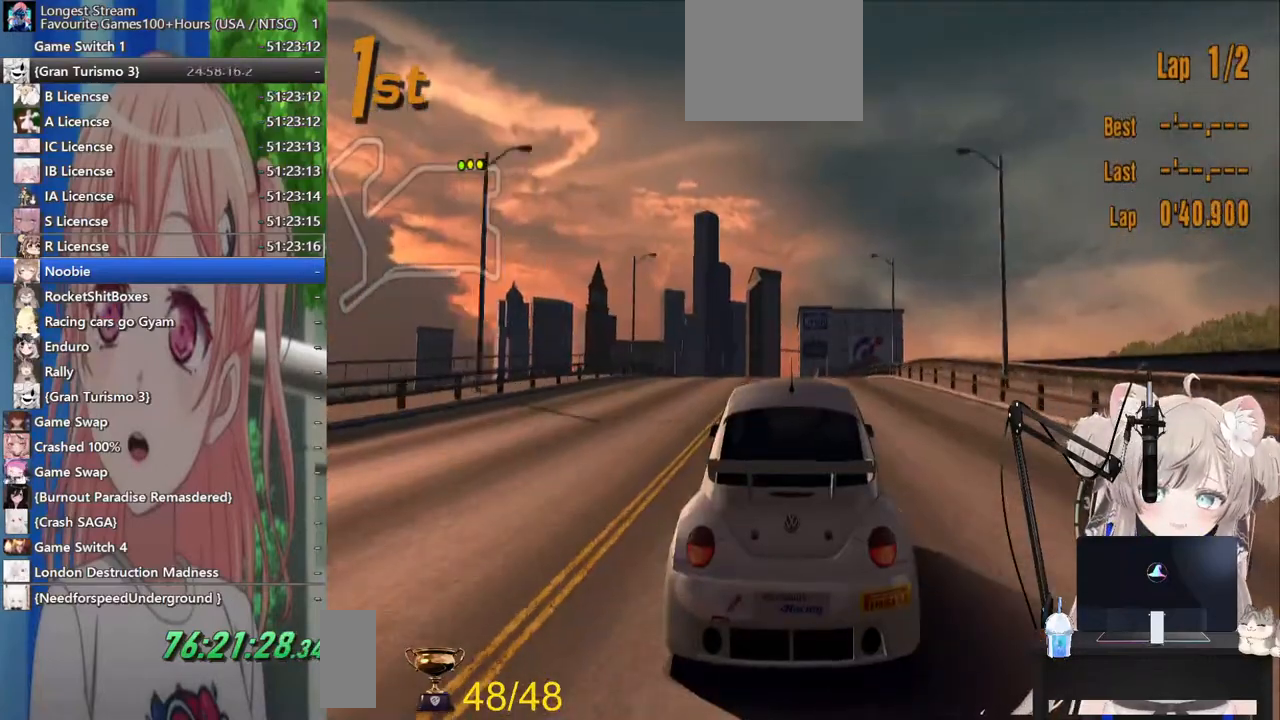
{"buttons": [], "left_stick": "center", "right_stick": "center", "events": []}
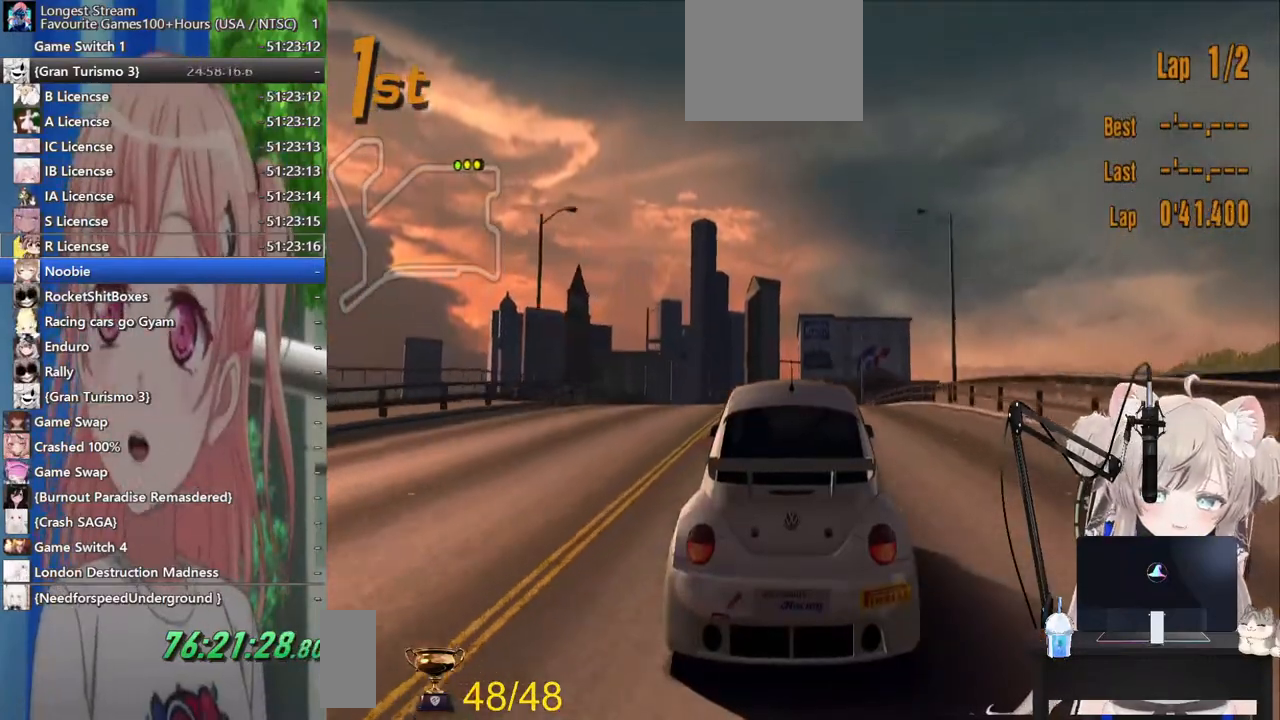
{"buttons": [], "left_stick": "center", "right_stick": "center", "events": []}
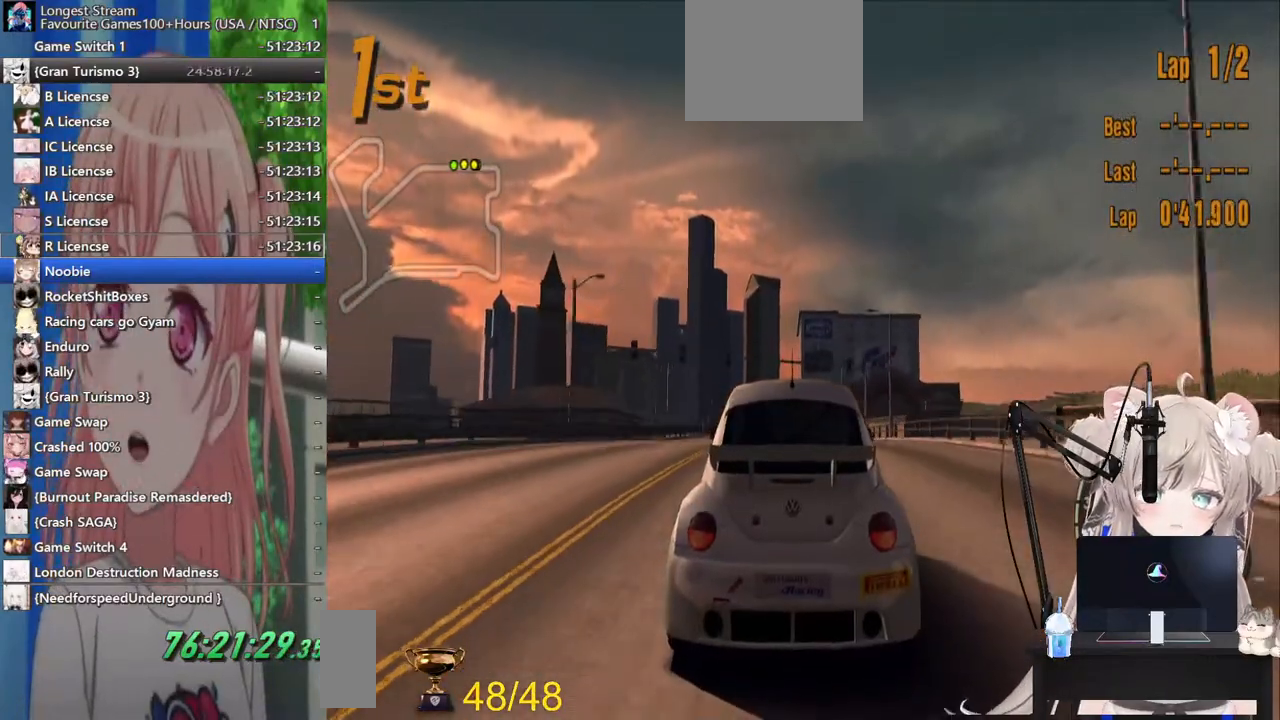
{"buttons": [], "left_stick": "center", "right_stick": "center", "events": []}
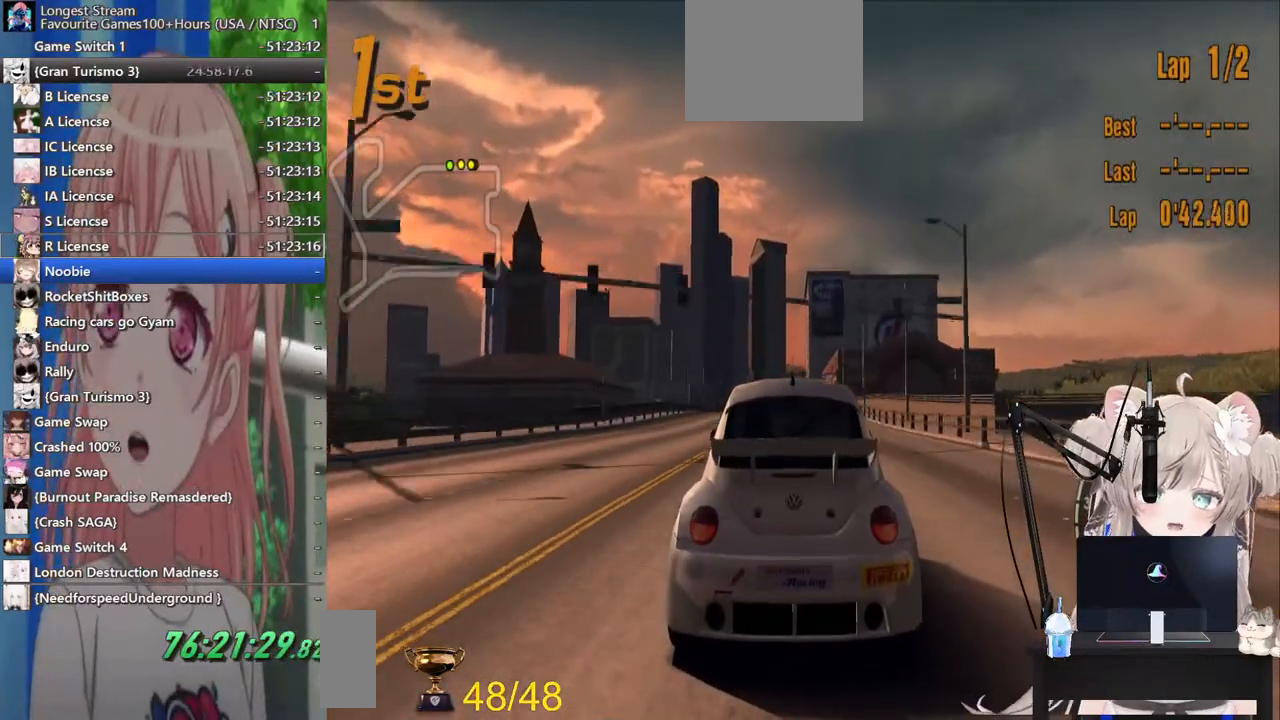
{"buttons": [], "left_stick": "center", "right_stick": "center", "events": [[367, "R1", "down"], [483, "R1", "up"]]}
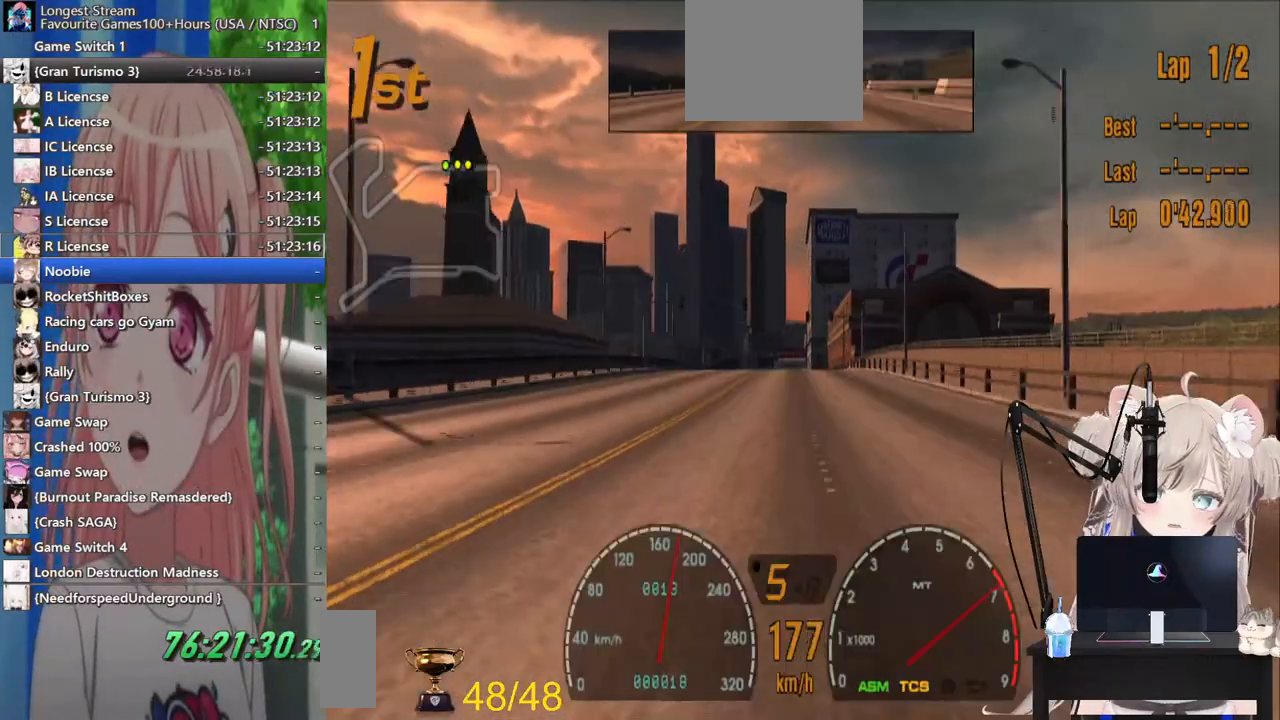
{"buttons": [], "left_stick": "center", "right_stick": "center", "events": [[267, "CROSS", "down"], [417, "CROSS", "up"]]}
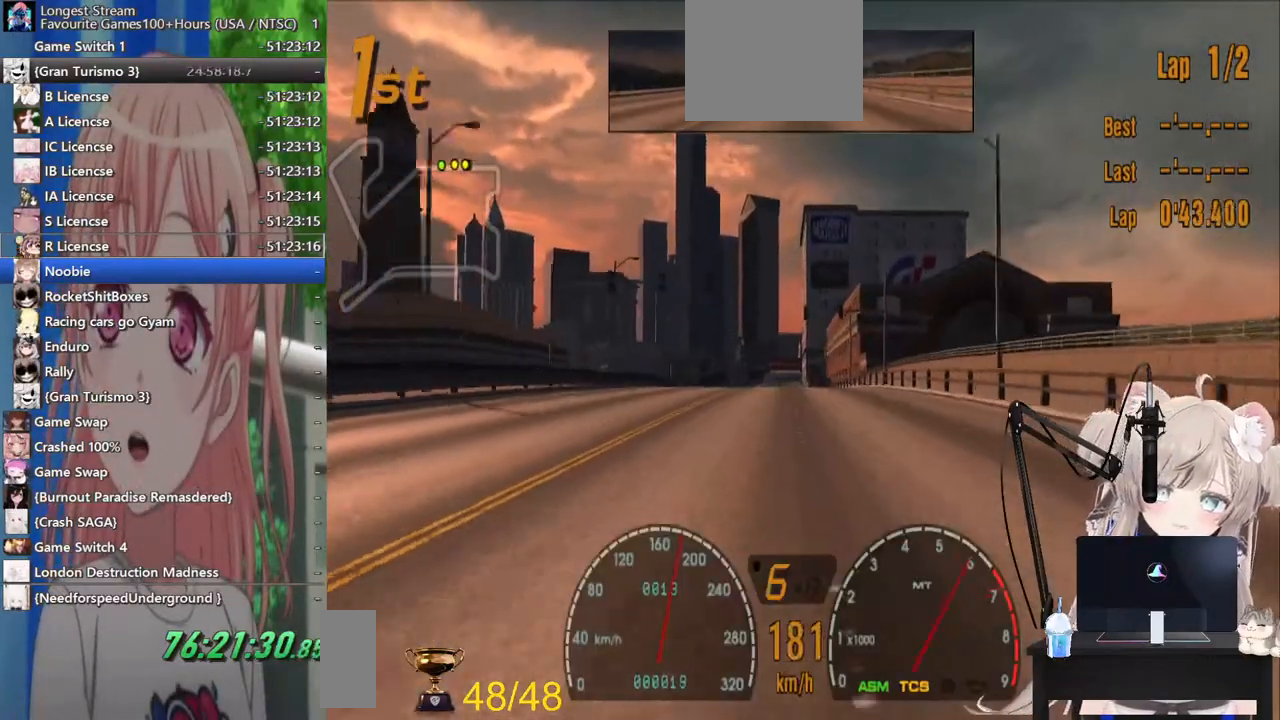
{"buttons": [], "left_stick": "center", "right_stick": "center", "events": [[200, "R1", "down"], [417, "R1", "up"]]}
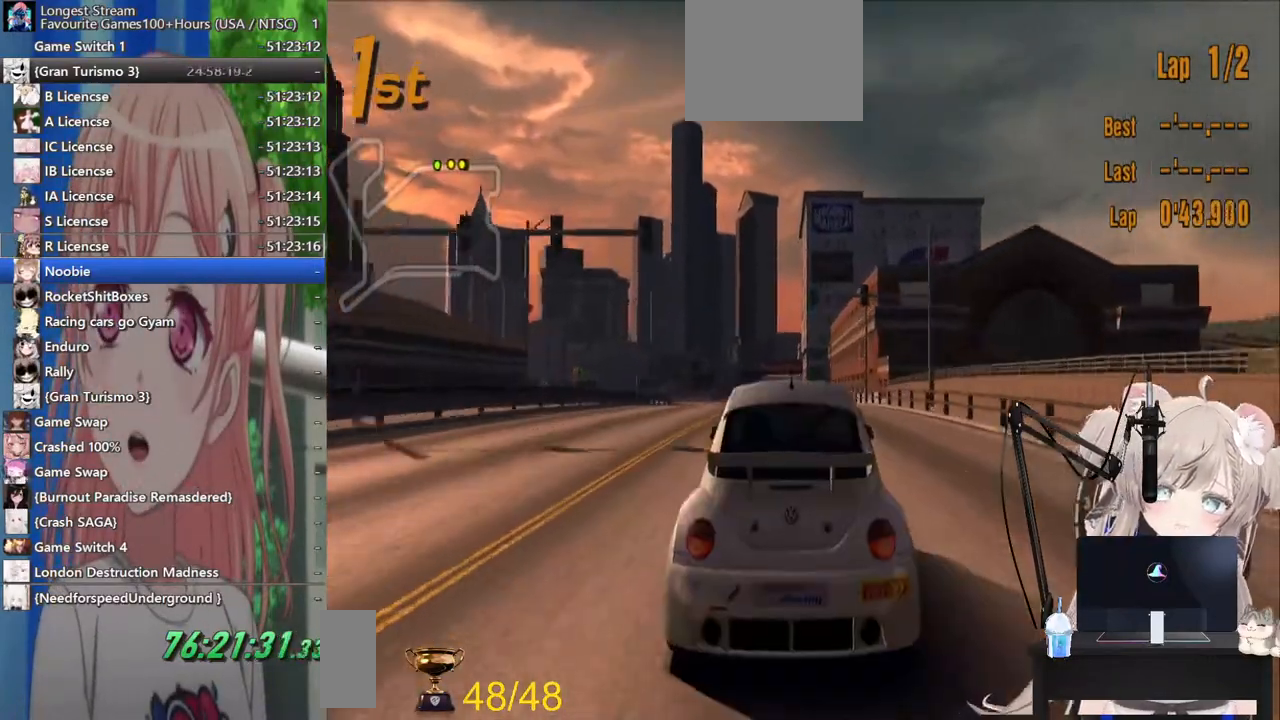
{"buttons": ["R1"], "left_stick": "center", "right_stick": "center", "events": [[283, "R1", "down"]]}
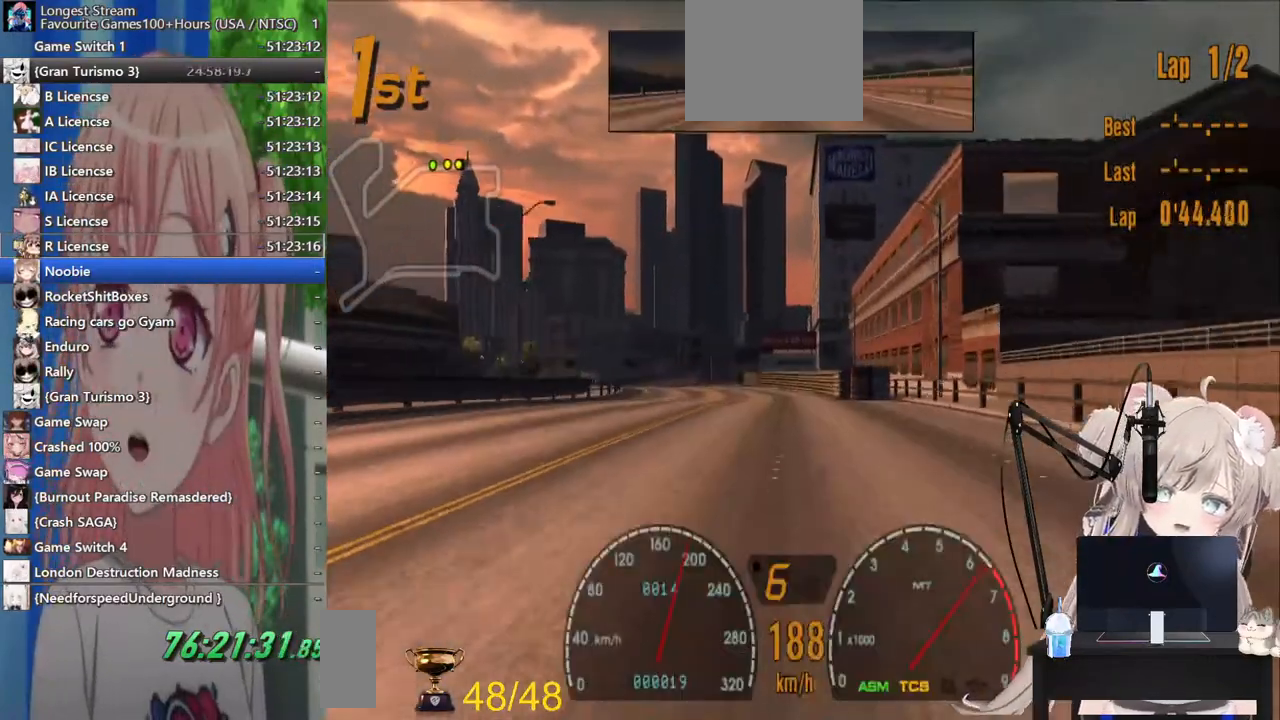
{"buttons": [], "left_stick": "center", "right_stick": "center", "events": [[17, "R1", "up"]]}
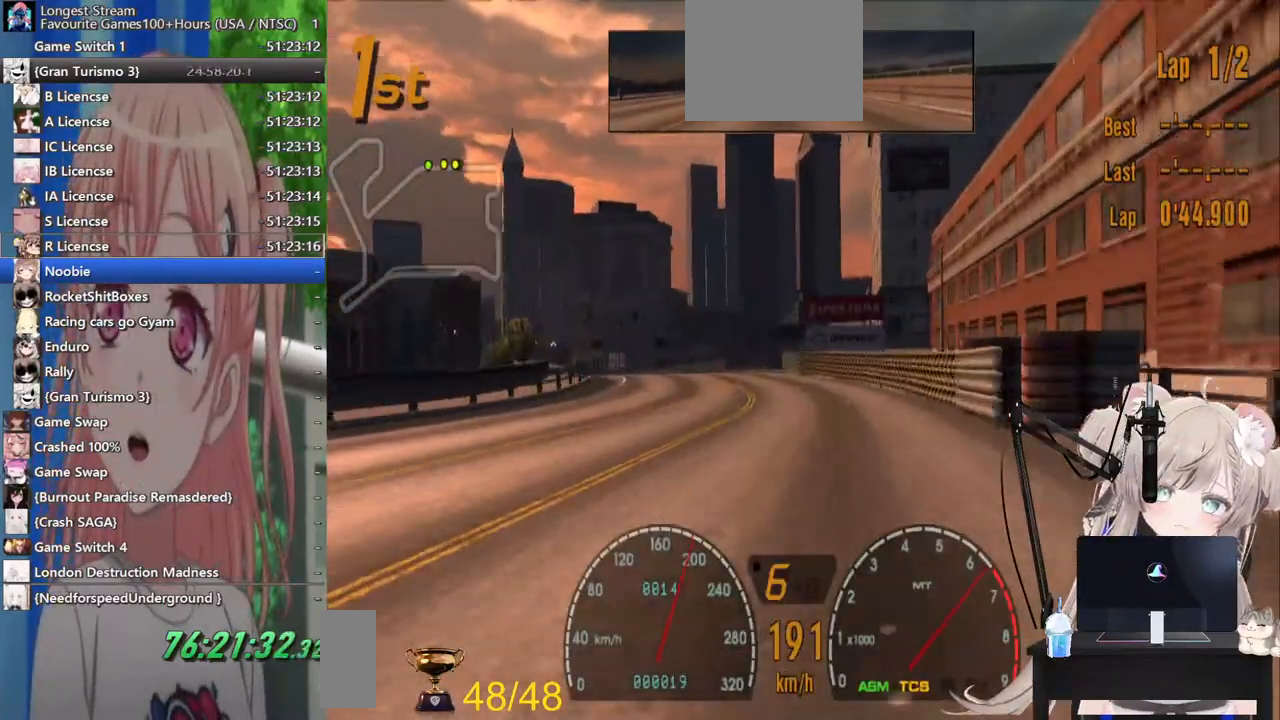
{"buttons": [], "left_stick": "center", "right_stick": "center", "events": []}
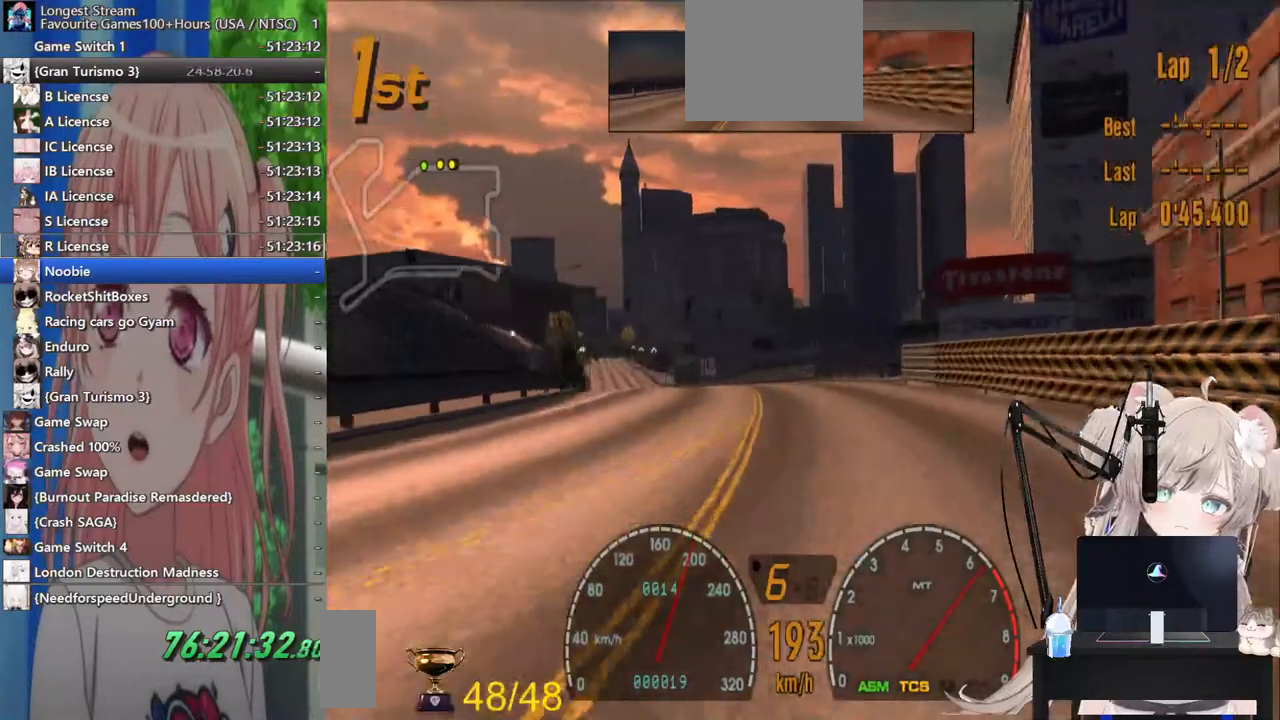
{"buttons": [], "left_stick": "center", "right_stick": "center", "events": []}